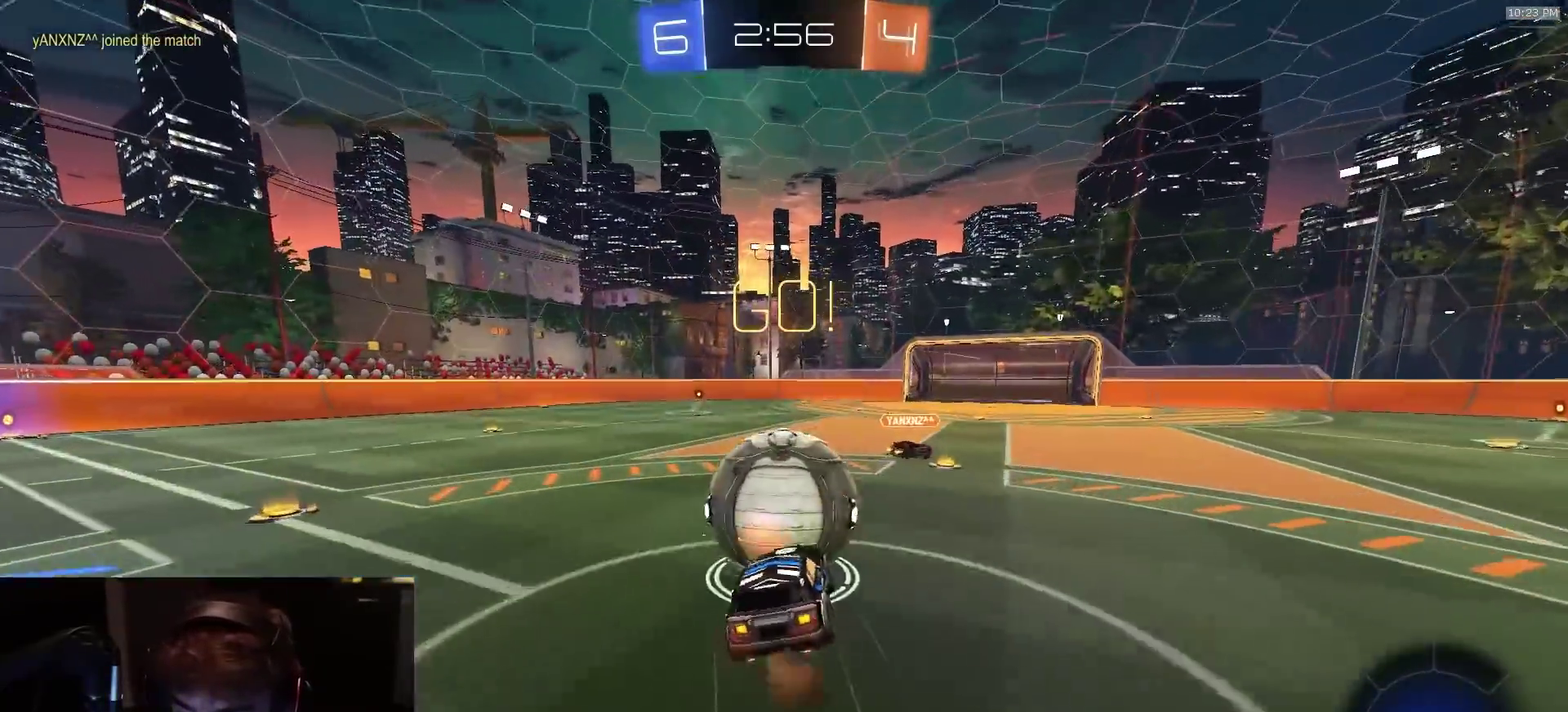
Gameplay with a controller (PlayStation layout); each line is a JSON object with the inputs held at the frame after it (dt_ms = milliseconds from this image to that frame). "events" lists button and stick changes between this image and that frame as [ms after this image, input, new state], when the widget could be followed in between. Not read: L1 R1.
{"dt_ms": 300, "buttons": ["SQUARE", "R2", "L3"], "left_stick": "down-left", "right_stick": "center"}
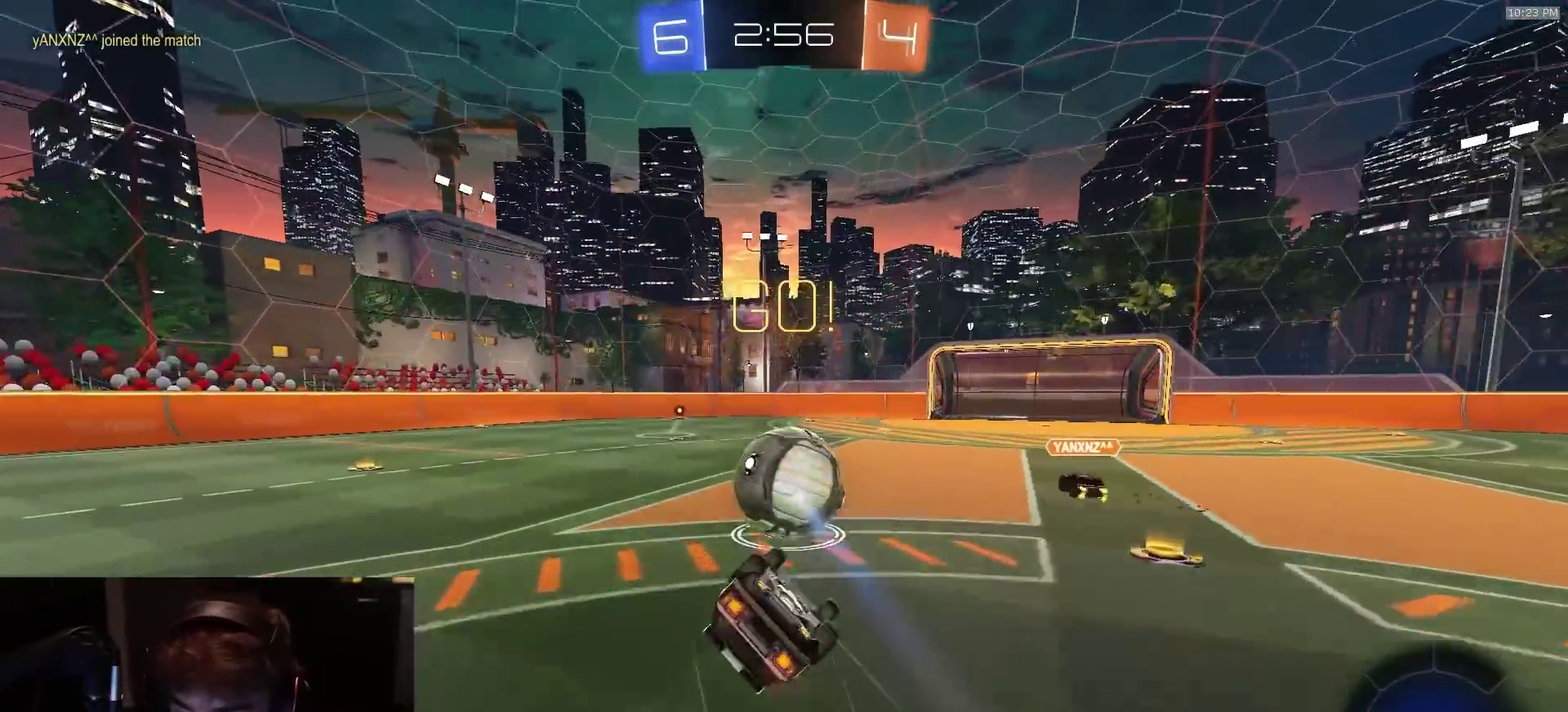
{"dt_ms": 700, "buttons": ["R2"], "left_stick": "center", "right_stick": "center", "events": [[67, "L3", "up"], [483, "SQUARE", "up"], [500, "left_stick", "center"]]}
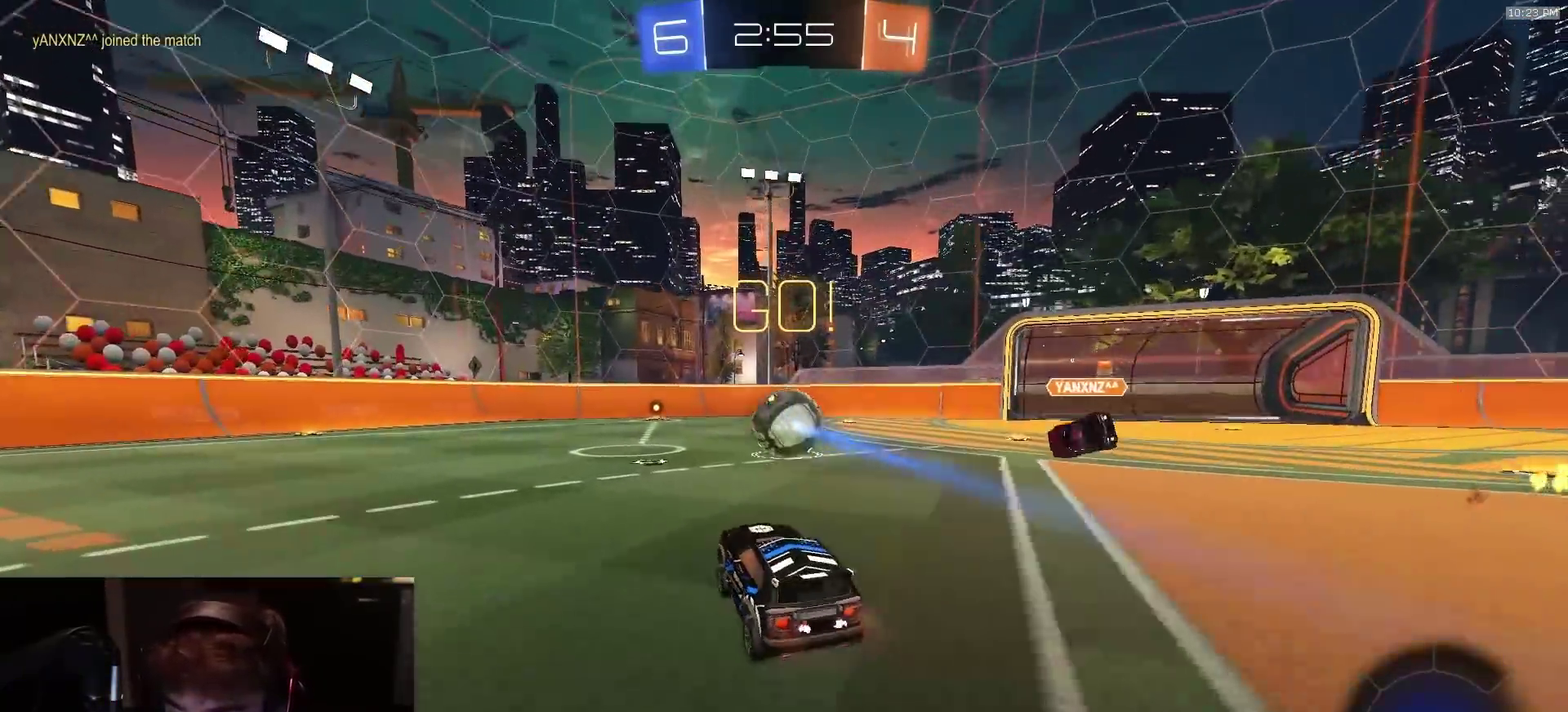
{"dt_ms": 300, "buttons": ["R2"], "left_stick": "left", "right_stick": "center", "events": [[233, "left_stick", "left"]]}
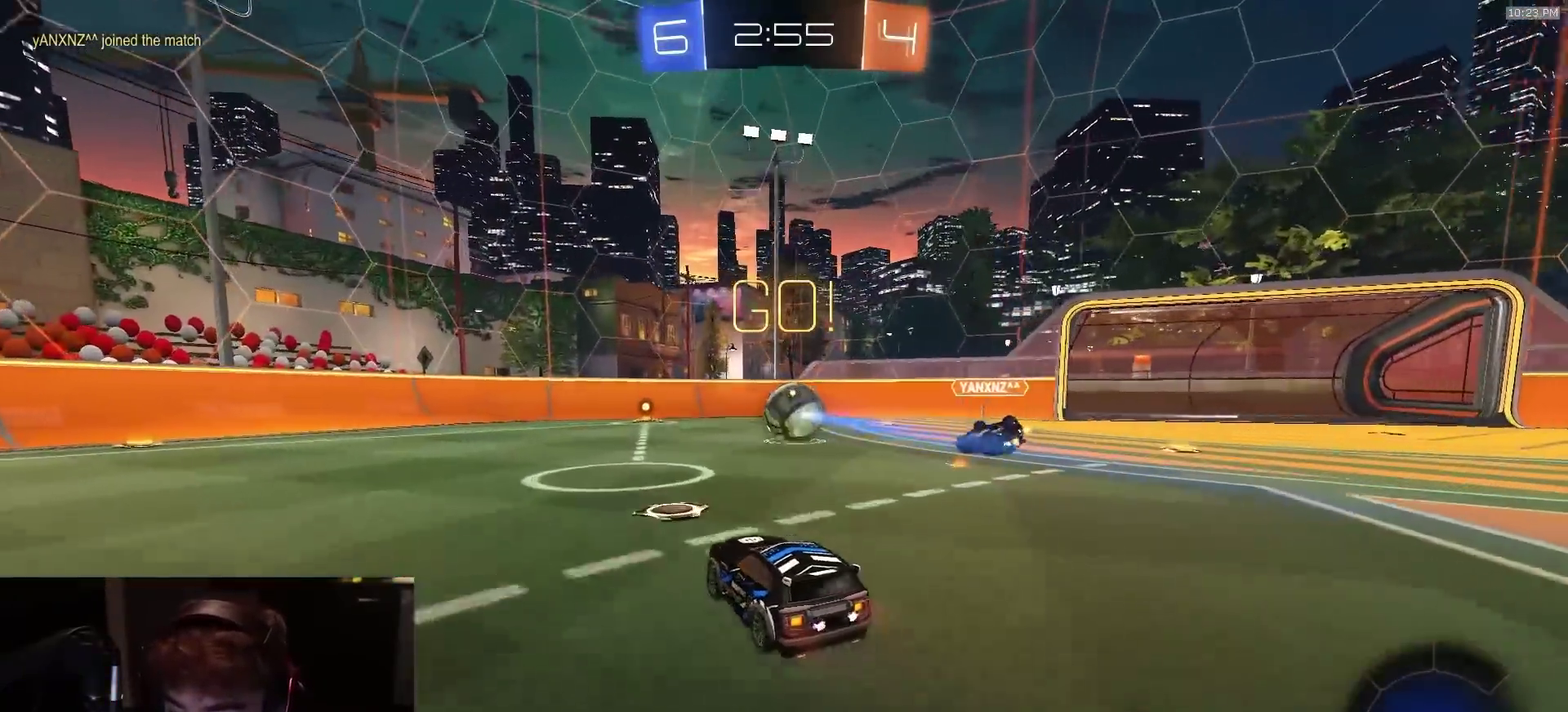
{"dt_ms": 700, "buttons": ["R2"], "left_stick": "center", "right_stick": "center", "events": [[583, "left_stick", "center"]]}
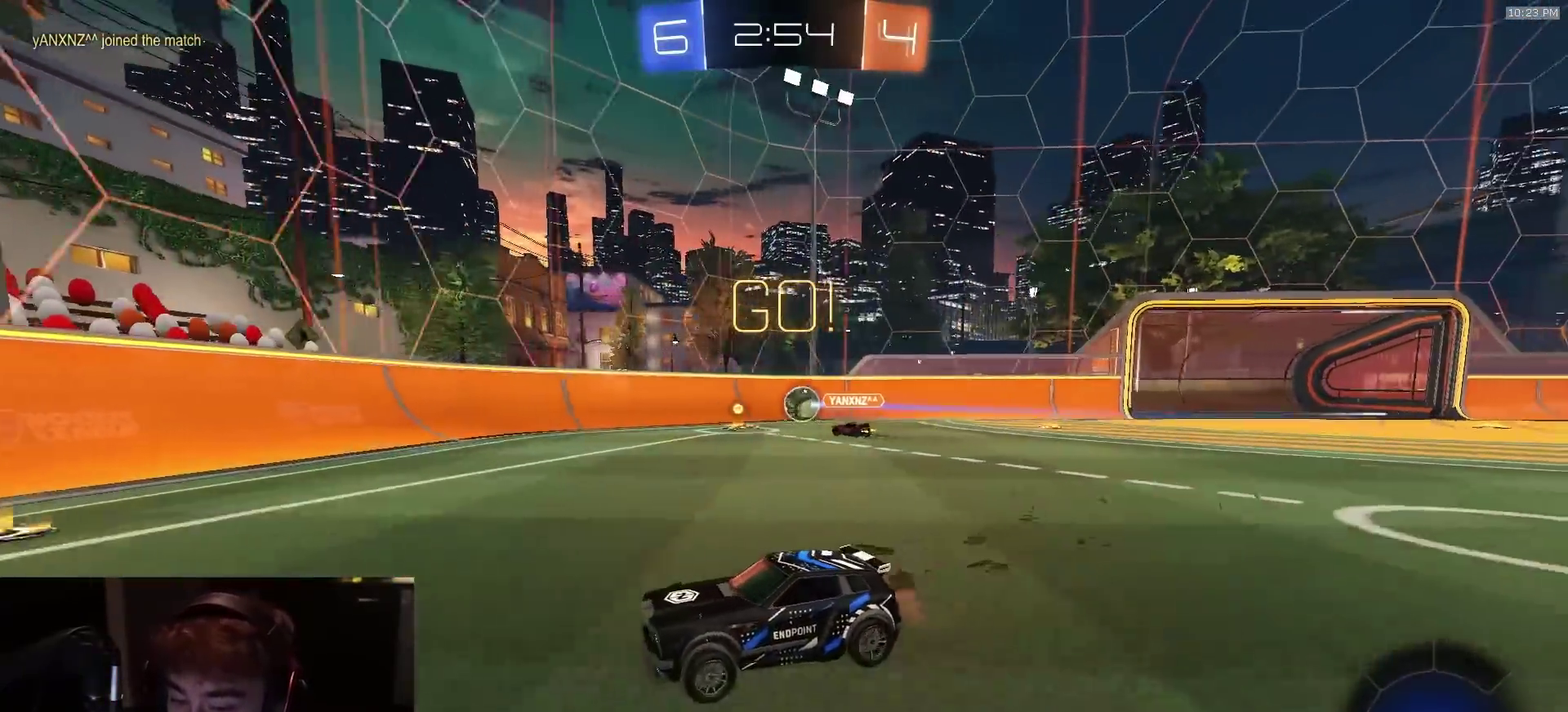
{"dt_ms": 500, "buttons": ["TRIANGLE", "R2"], "left_stick": "center", "right_stick": "center", "events": [[33, "left_stick", "left"], [167, "left_stick", "center"], [300, "left_stick", "left"], [433, "TRIANGLE", "down"], [433, "left_stick", "center"]]}
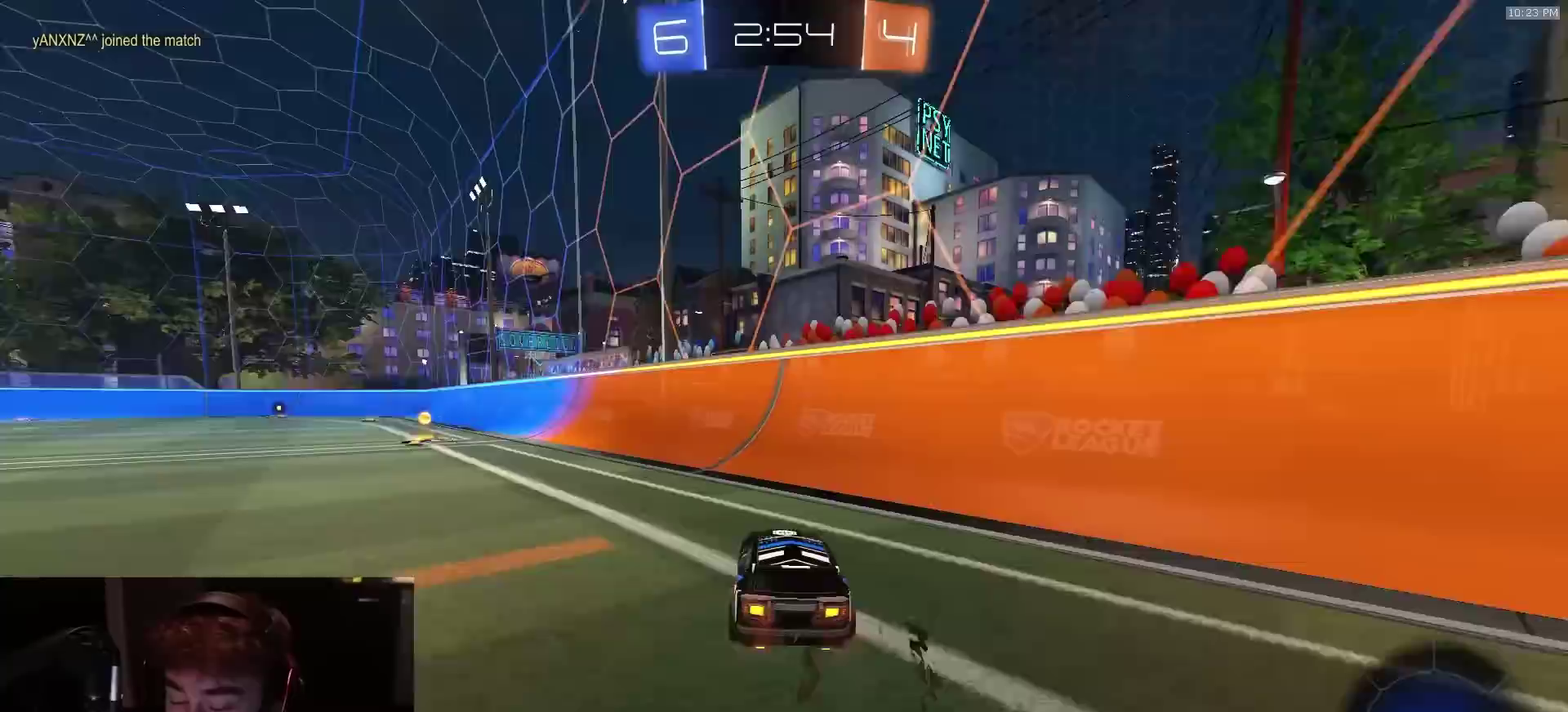
{"dt_ms": 500, "buttons": ["R2"], "left_stick": "center", "right_stick": "center", "events": [[17, "TRIANGLE", "up"], [67, "left_stick", "left"], [150, "left_stick", "center"], [200, "TRIANGLE", "down"], [233, "left_stick", "left"], [317, "TRIANGLE", "up"], [483, "left_stick", "center"]]}
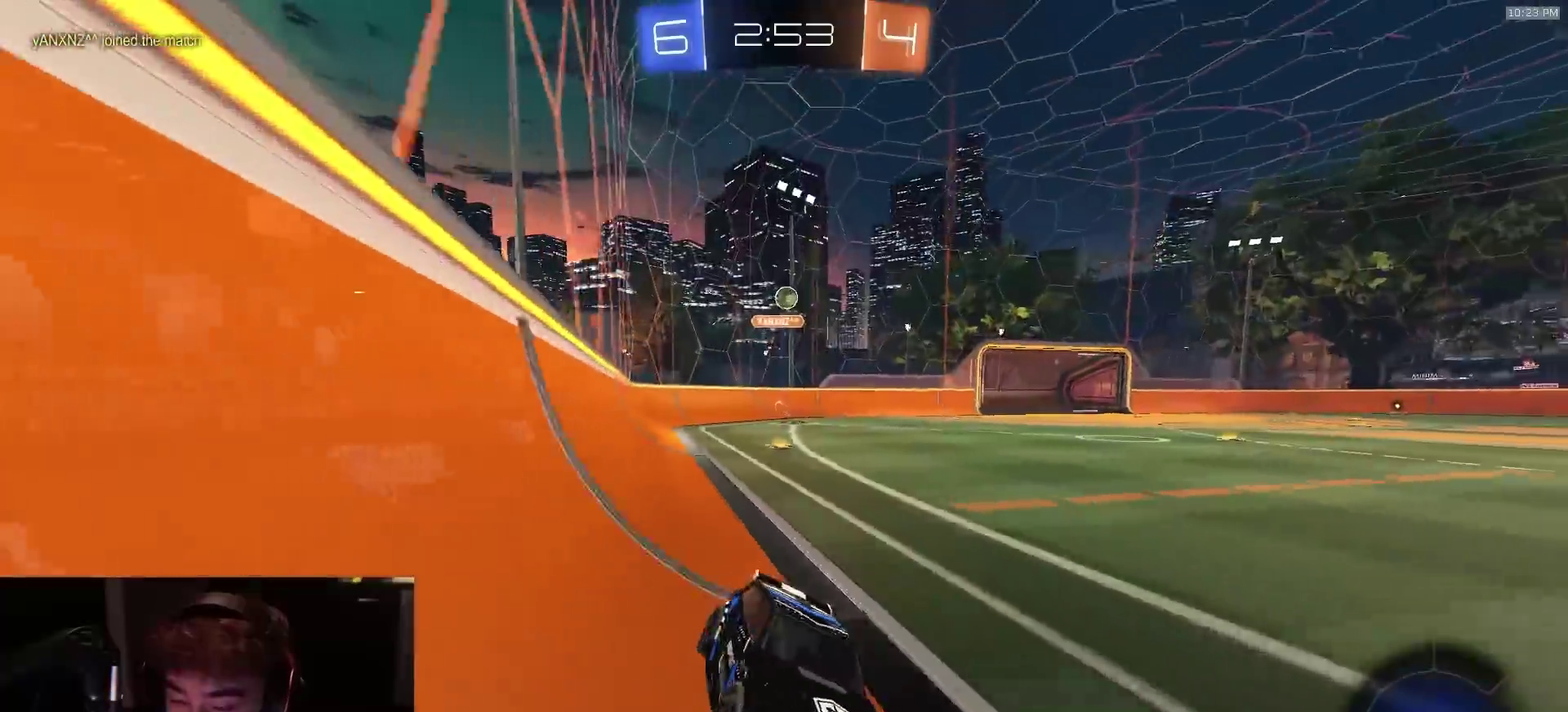
{"dt_ms": 400, "buttons": ["R2"], "left_stick": "left", "right_stick": "center", "events": [[83, "left_stick", "left"]]}
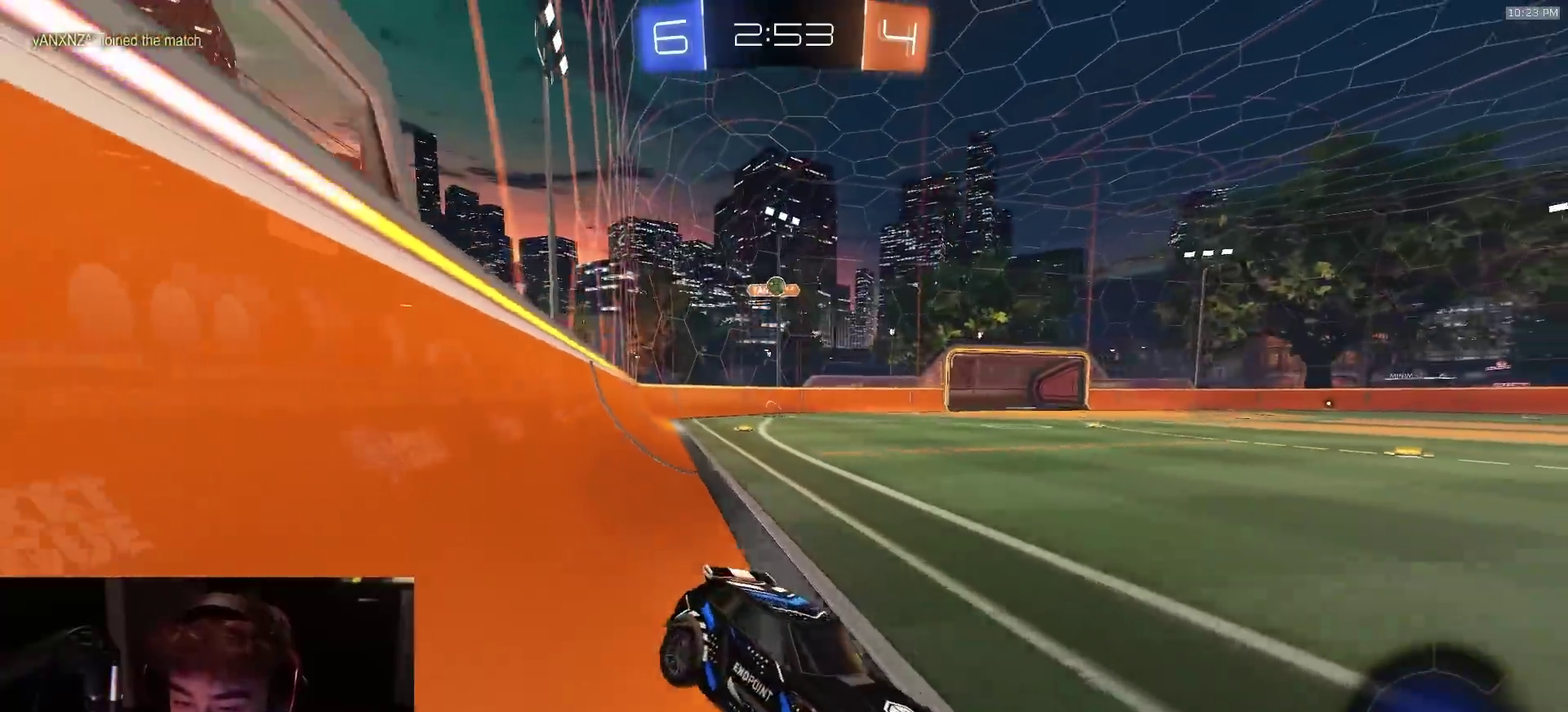
{"dt_ms": 800, "buttons": ["R2"], "left_stick": "left", "right_stick": "center", "events": [[383, "R2", "up"], [467, "R2", "down"]]}
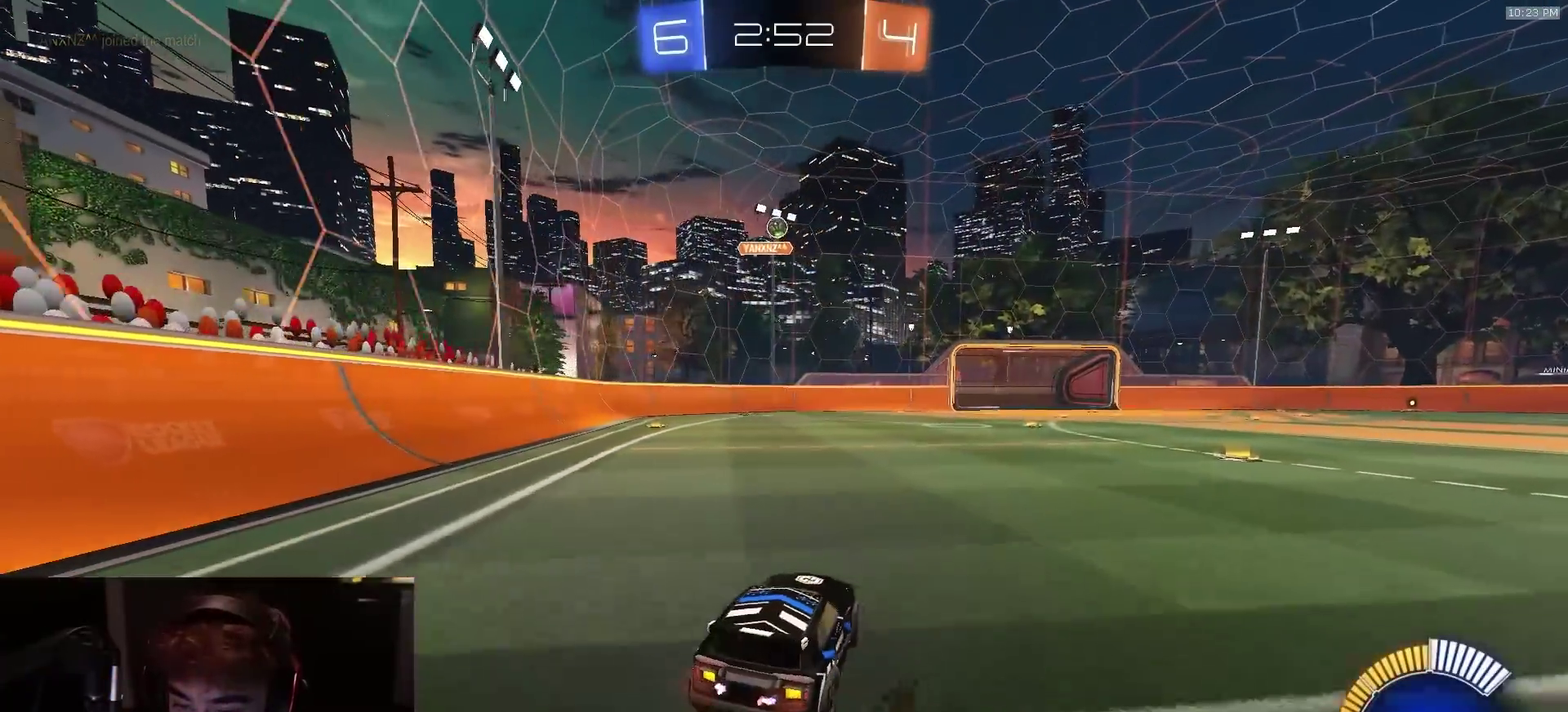
{"dt_ms": 300, "buttons": ["R2"], "left_stick": "right", "right_stick": "center", "events": [[17, "left_stick", "center"], [33, "R2", "up"], [83, "L2", "down"], [133, "left_stick", "left"], [200, "L2", "up"], [217, "R2", "down"], [283, "left_stick", "right"]]}
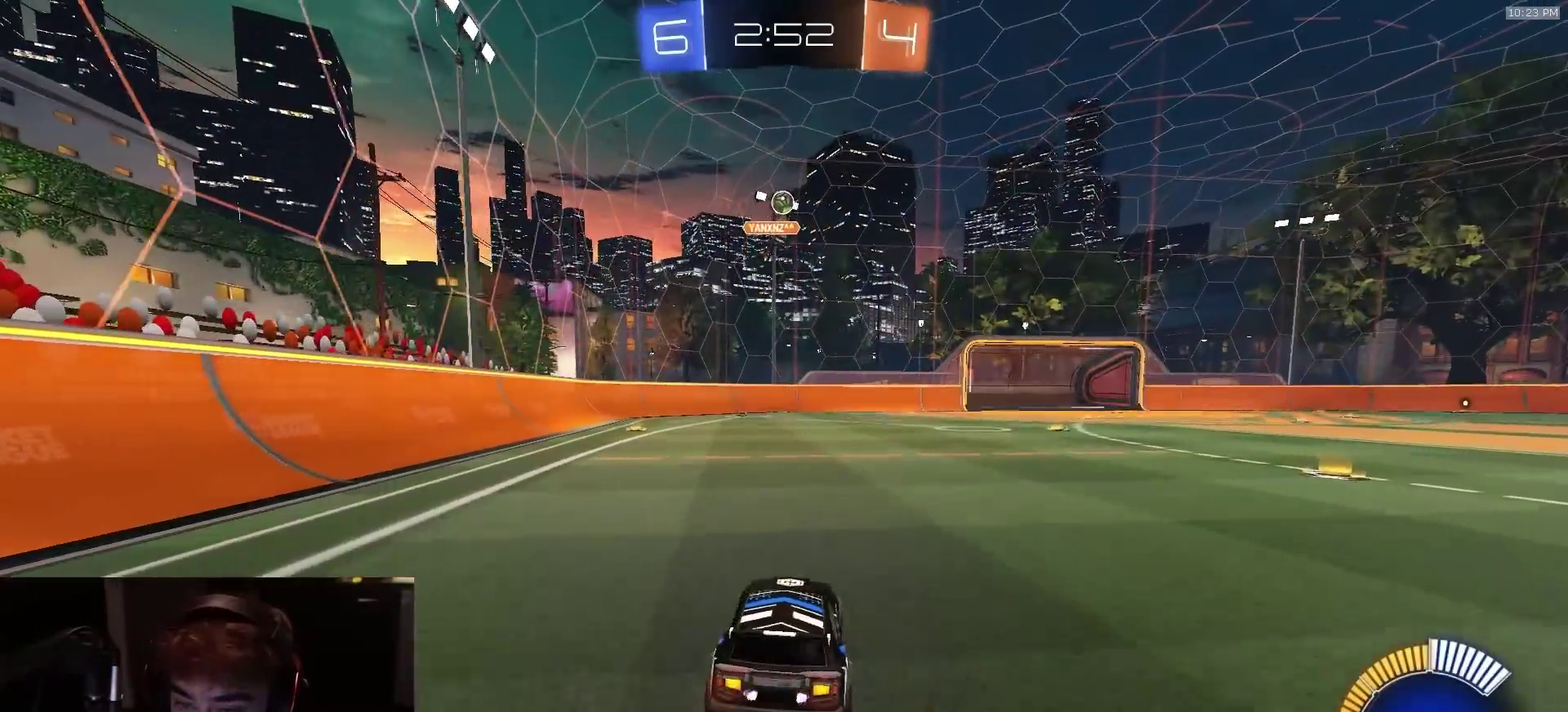
{"dt_ms": 700, "buttons": ["R2"], "left_stick": "center", "right_stick": "center", "events": [[117, "left_stick", "left"], [217, "left_stick", "right"], [250, "R2", "up"], [367, "R2", "down"], [617, "left_stick", "center"]]}
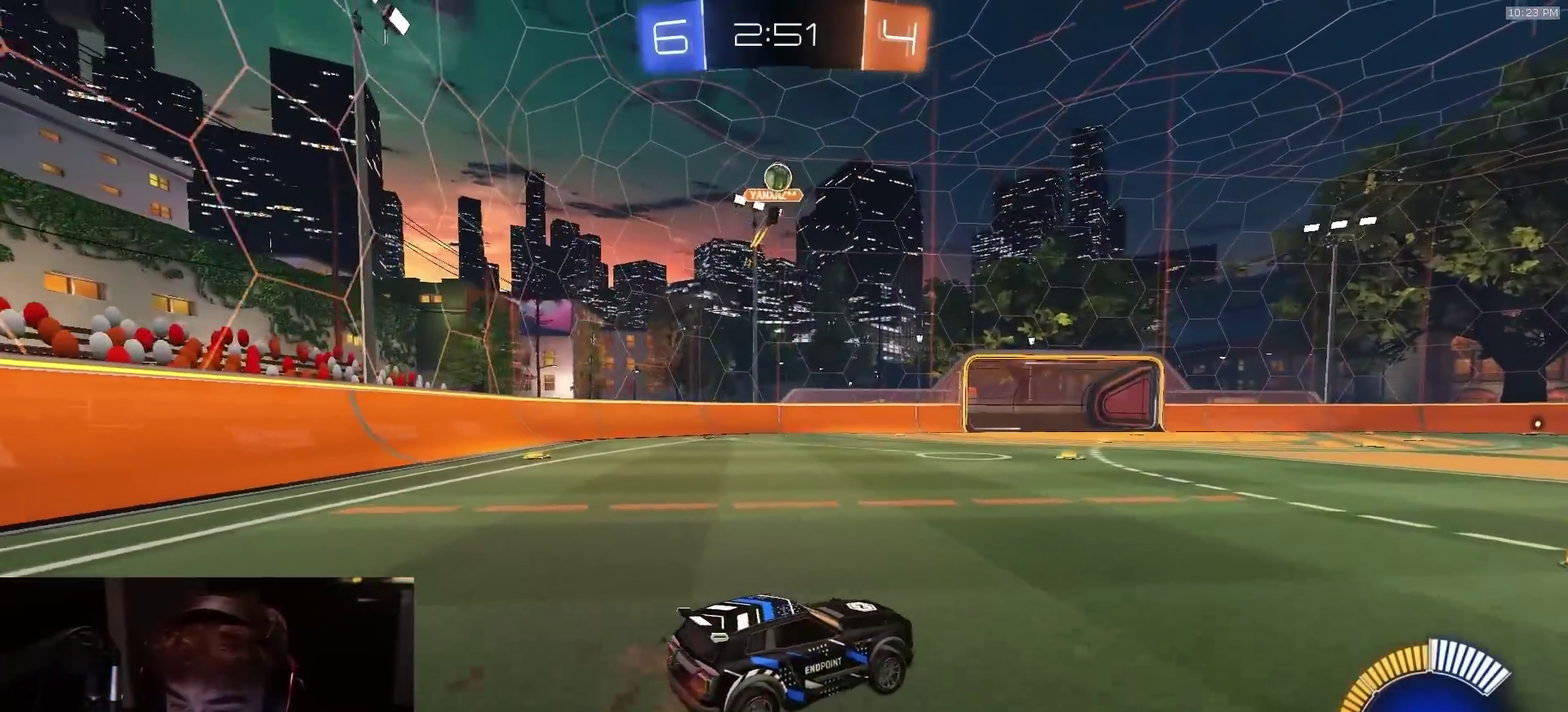
{"dt_ms": 300, "buttons": ["R2"], "left_stick": "right", "right_stick": "center", "events": [[33, "left_stick", "right"], [183, "left_stick", "center"], [267, "left_stick", "right"]]}
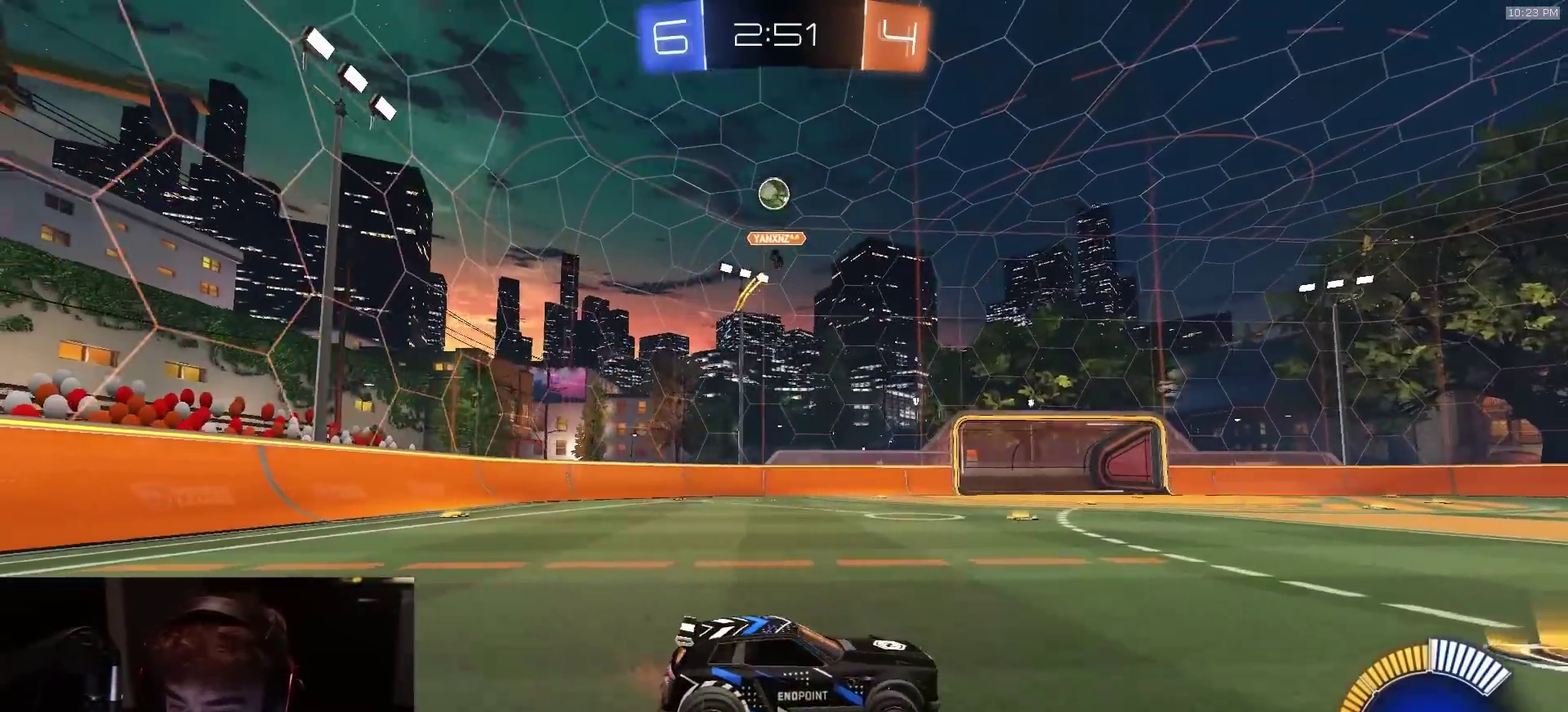
{"dt_ms": 500, "buttons": ["R2"], "left_stick": "right", "right_stick": "center", "events": [[50, "R2", "up"], [200, "R2", "down"]]}
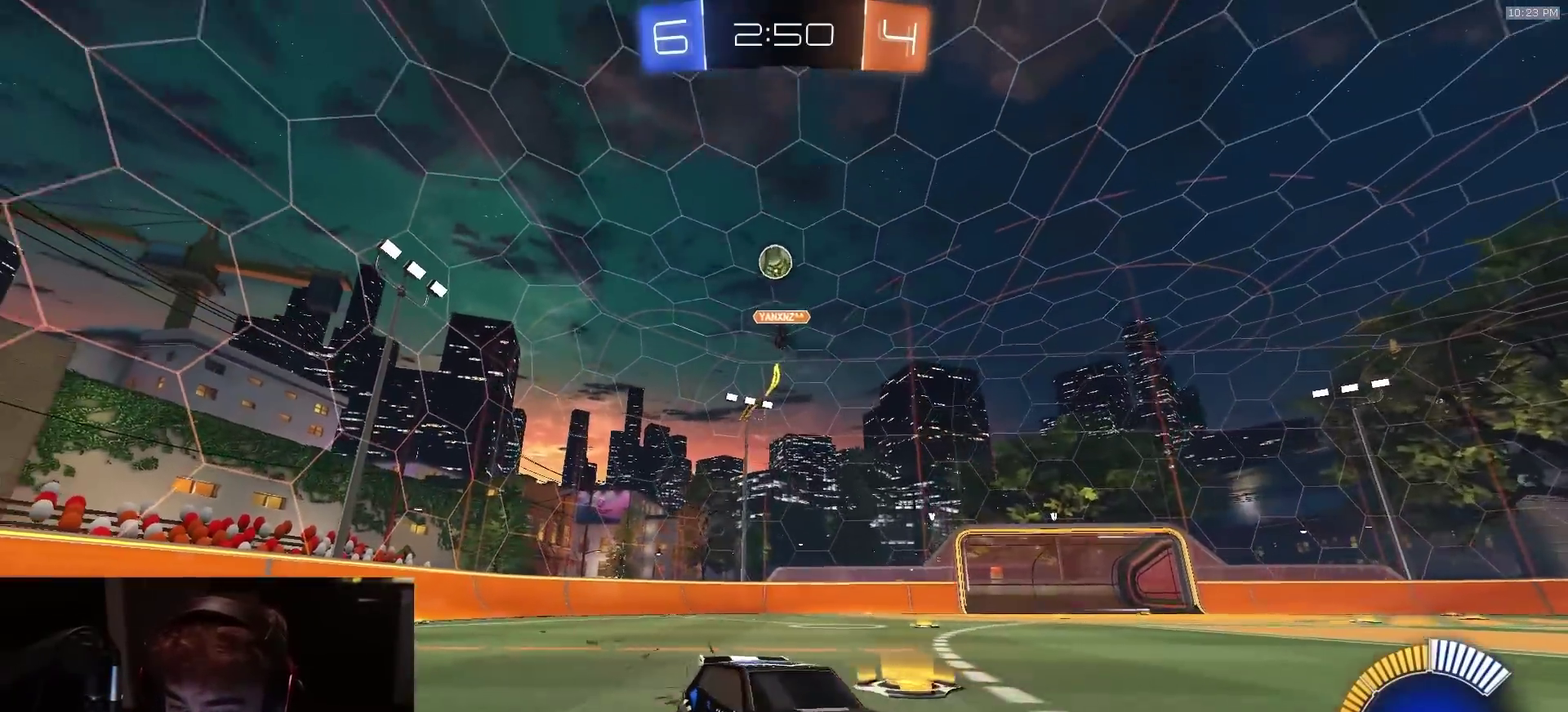
{"dt_ms": 500, "buttons": [], "left_stick": "down", "right_stick": "center", "events": [[33, "CROSS", "down"], [33, "left_stick", "up"], [67, "R2", "up"], [100, "CROSS", "up"], [183, "left_stick", "down"], [333, "left_stick", "center"], [450, "left_stick", "down"]]}
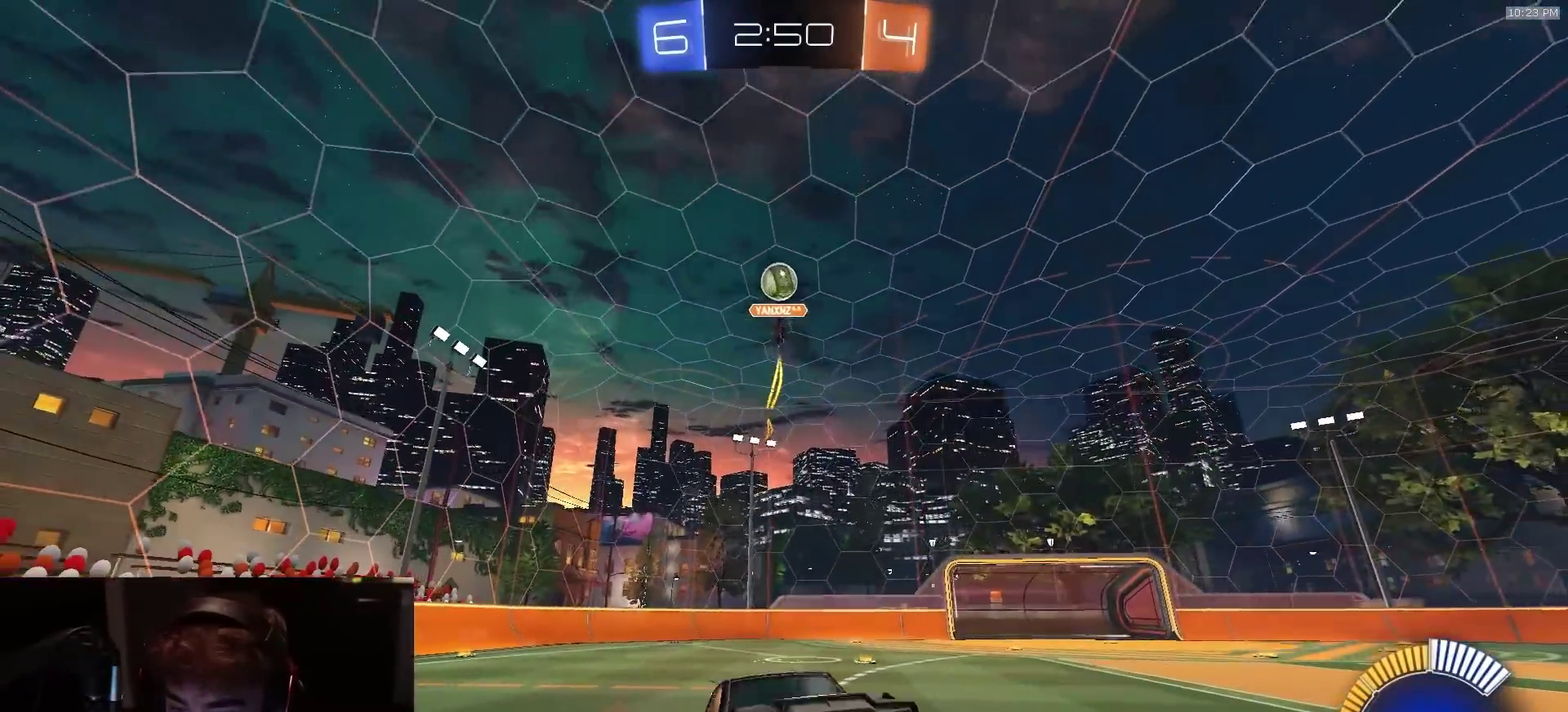
{"dt_ms": 500, "buttons": ["R2"], "left_stick": "up", "right_stick": "center", "events": [[67, "left_stick", "center"], [350, "left_stick", "up"], [467, "R2", "down"]]}
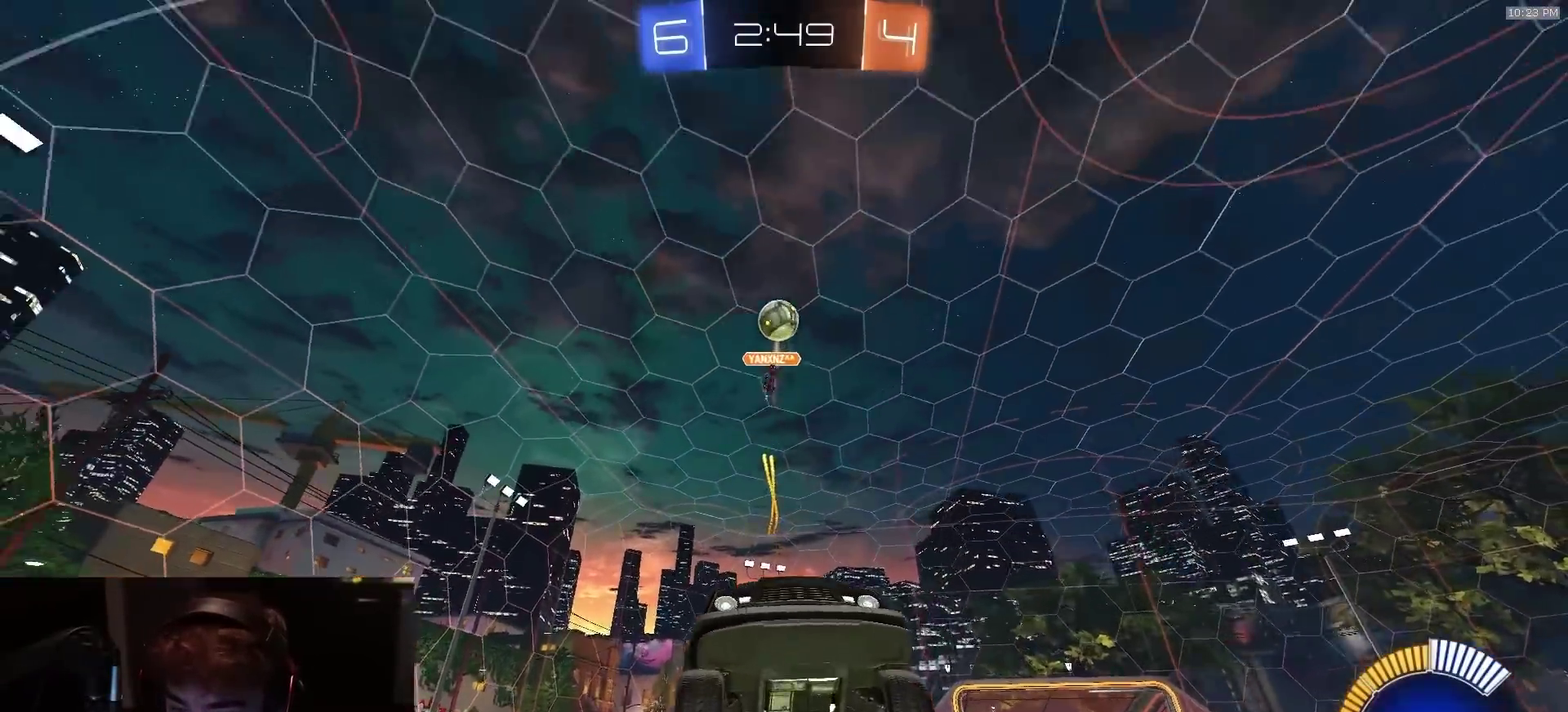
{"dt_ms": 500, "buttons": ["L2"], "left_stick": "center", "right_stick": "center", "events": [[17, "CROSS", "down"], [100, "CROSS", "up"], [167, "left_stick", "center"], [400, "R2", "up"], [433, "L2", "down"]]}
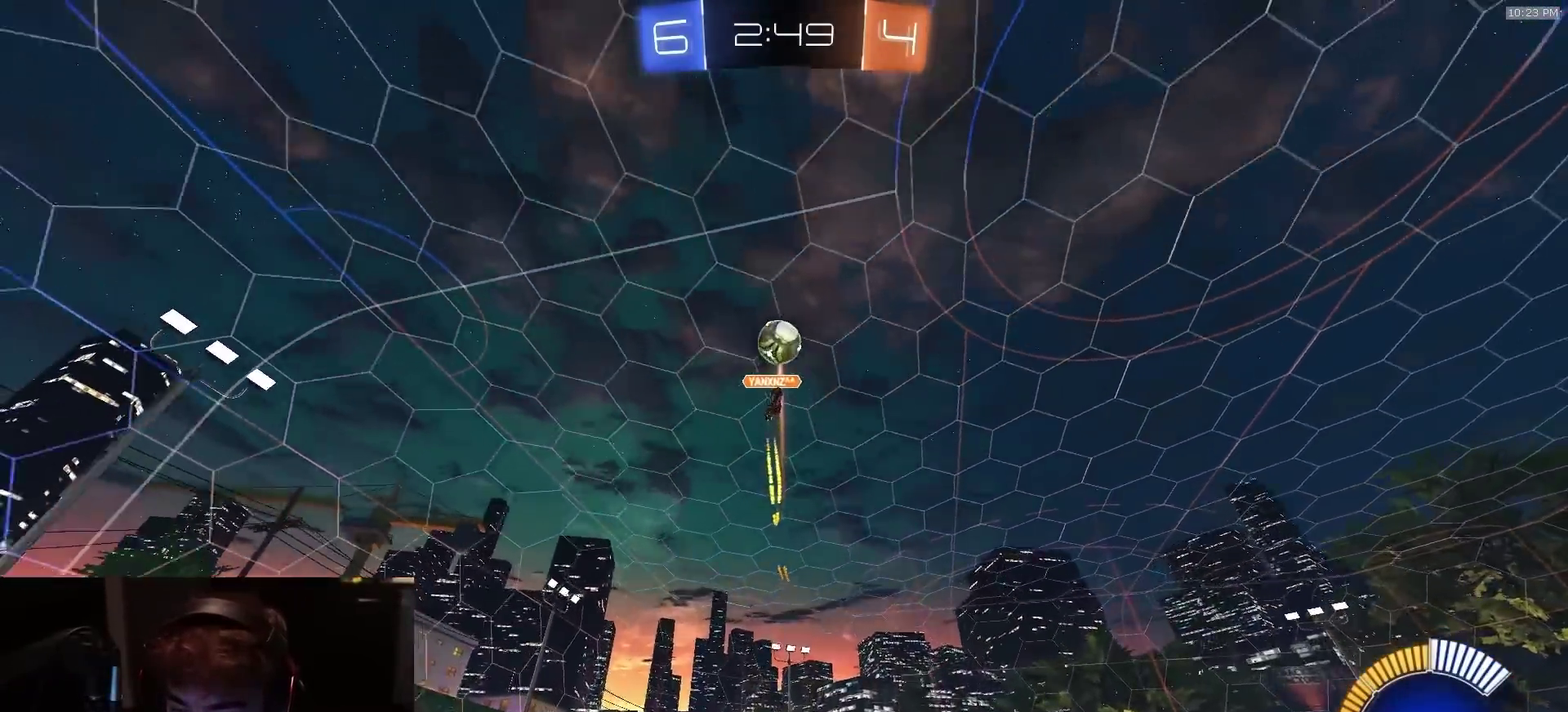
{"dt_ms": 300, "buttons": ["SQUARE", "R2"], "left_stick": "down", "right_stick": "center", "events": [[17, "CROSS", "down"], [17, "left_stick", "down"], [83, "R2", "down"], [183, "L2", "up"], [250, "SQUARE", "down"], [267, "CROSS", "up"]]}
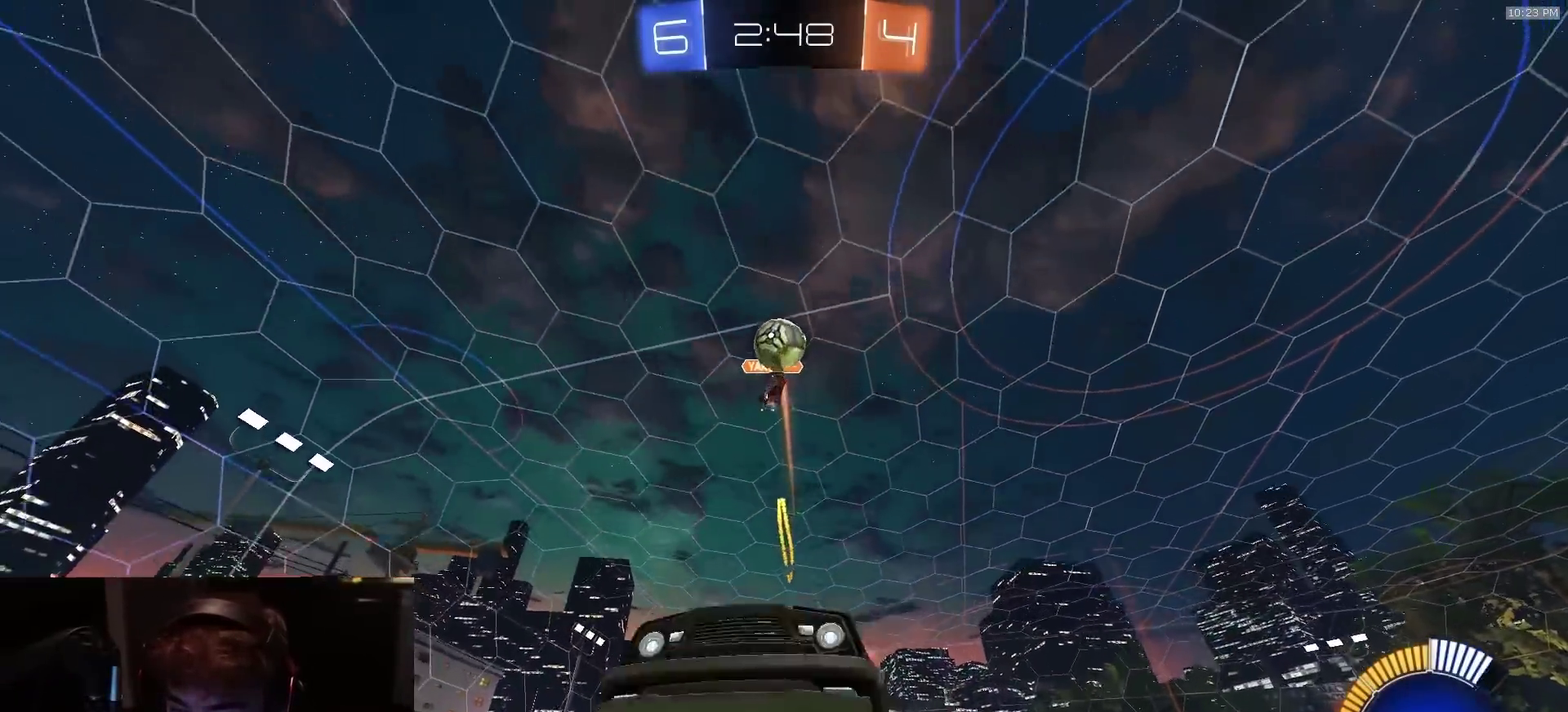
{"dt_ms": 800, "buttons": ["R2"], "left_stick": "center", "right_stick": "center", "events": [[67, "left_stick", "left"], [150, "left_stick", "up"], [350, "SQUARE", "up"], [517, "left_stick", "center"], [600, "left_stick", "up-right"], [717, "left_stick", "center"]]}
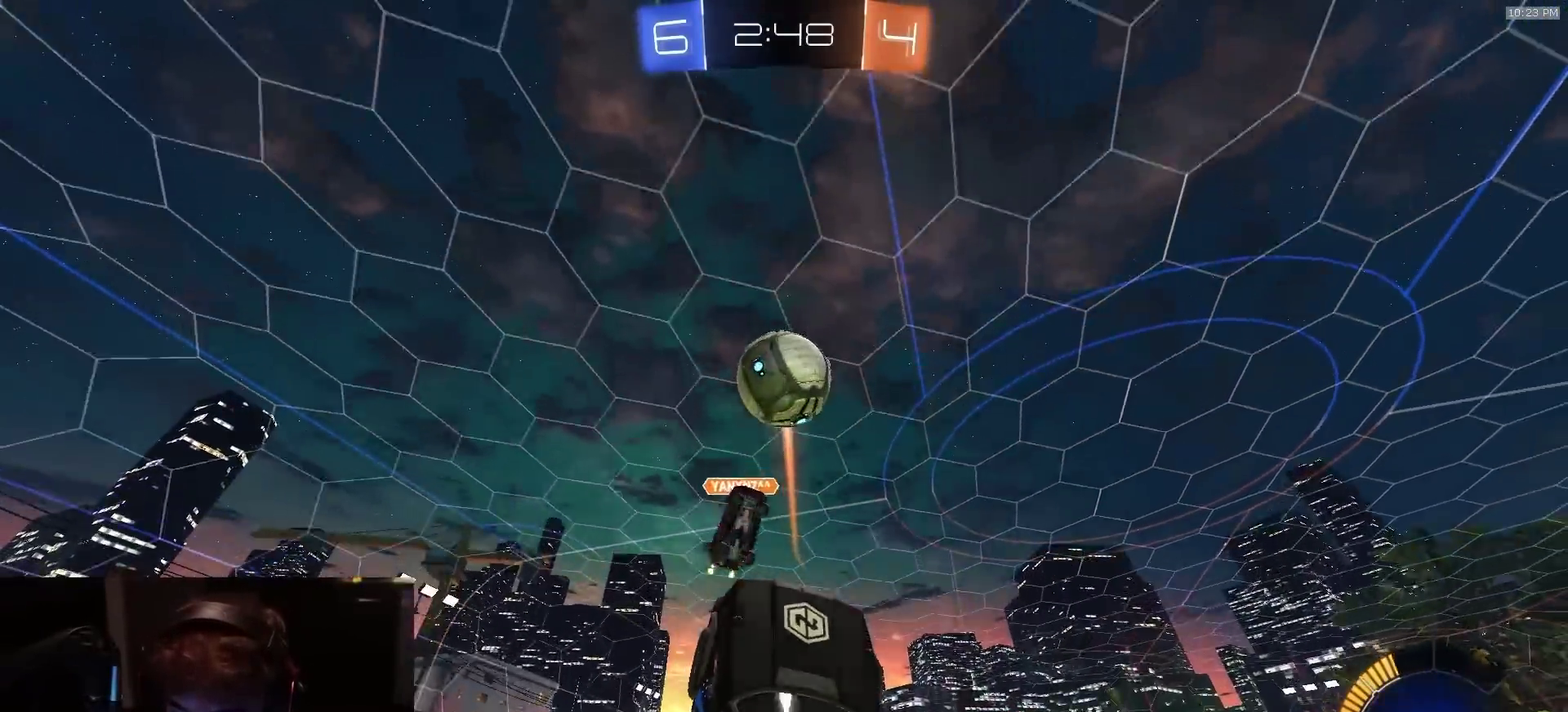
{"dt_ms": 400, "buttons": ["CROSS", "R2", "L3"], "left_stick": "down", "right_stick": "center", "events": [[17, "left_stick", "down-left"], [117, "left_stick", "center"], [267, "left_stick", "up"], [317, "CROSS", "down"], [333, "L3", "down"], [383, "left_stick", "down"]]}
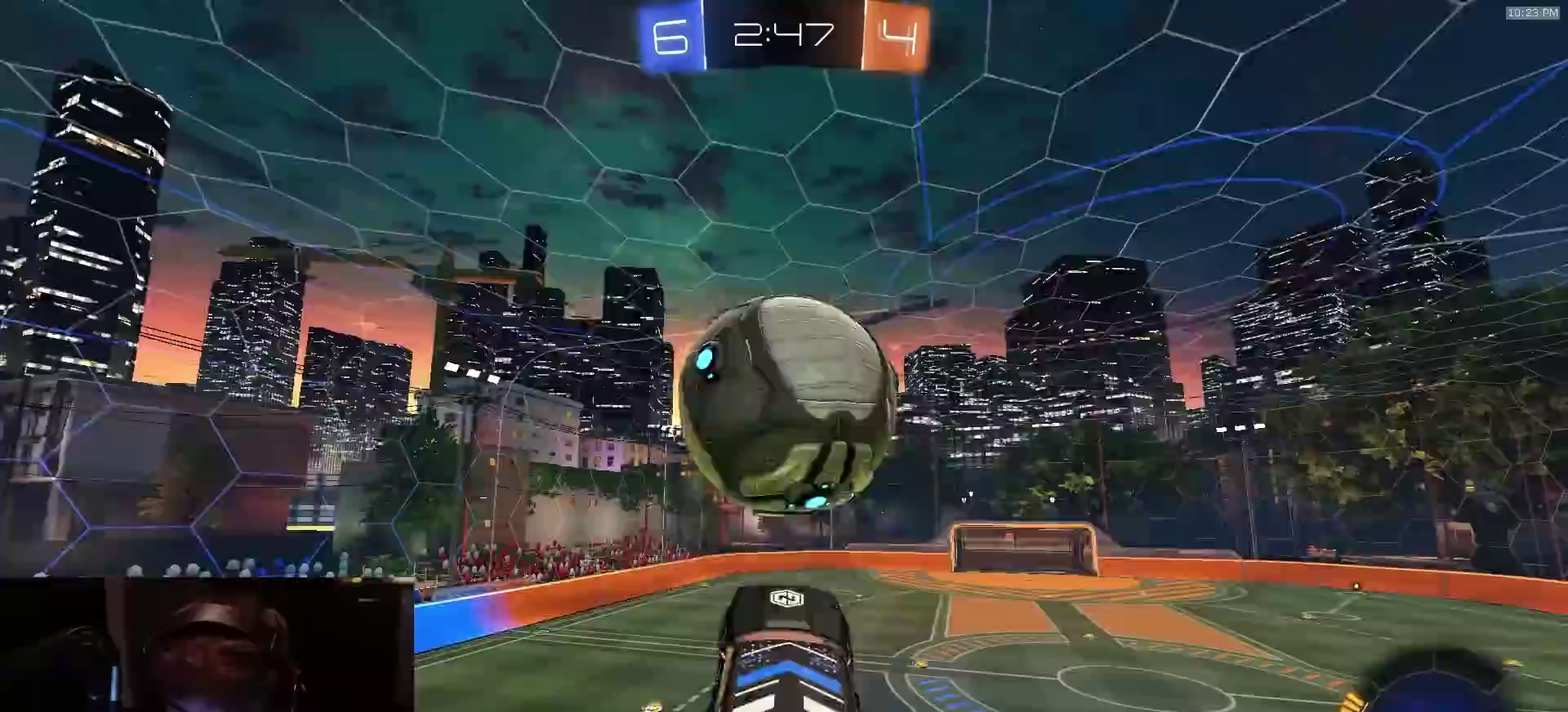
{"dt_ms": 600, "buttons": [], "left_stick": "down-right", "right_stick": "center", "events": [[50, "CROSS", "up"], [133, "L3", "up"], [233, "R2", "up"], [533, "left_stick", "down-right"]]}
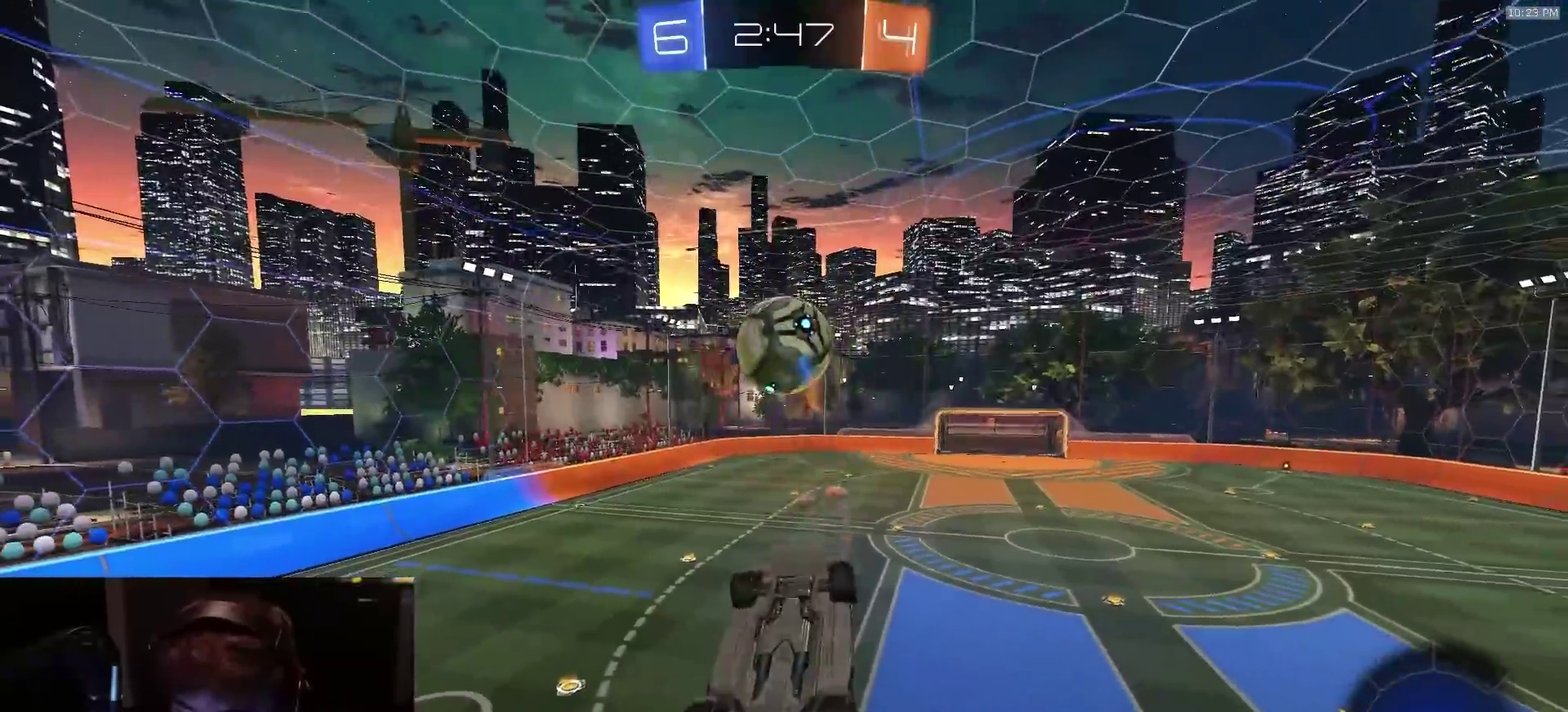
{"dt_ms": 400, "buttons": ["SQUARE", "R2"], "left_stick": "up-left", "right_stick": "center", "events": [[83, "left_stick", "right"], [133, "left_stick", "up-right"], [250, "R2", "down"], [267, "left_stick", "up"], [283, "SQUARE", "down"], [350, "left_stick", "up-left"]]}
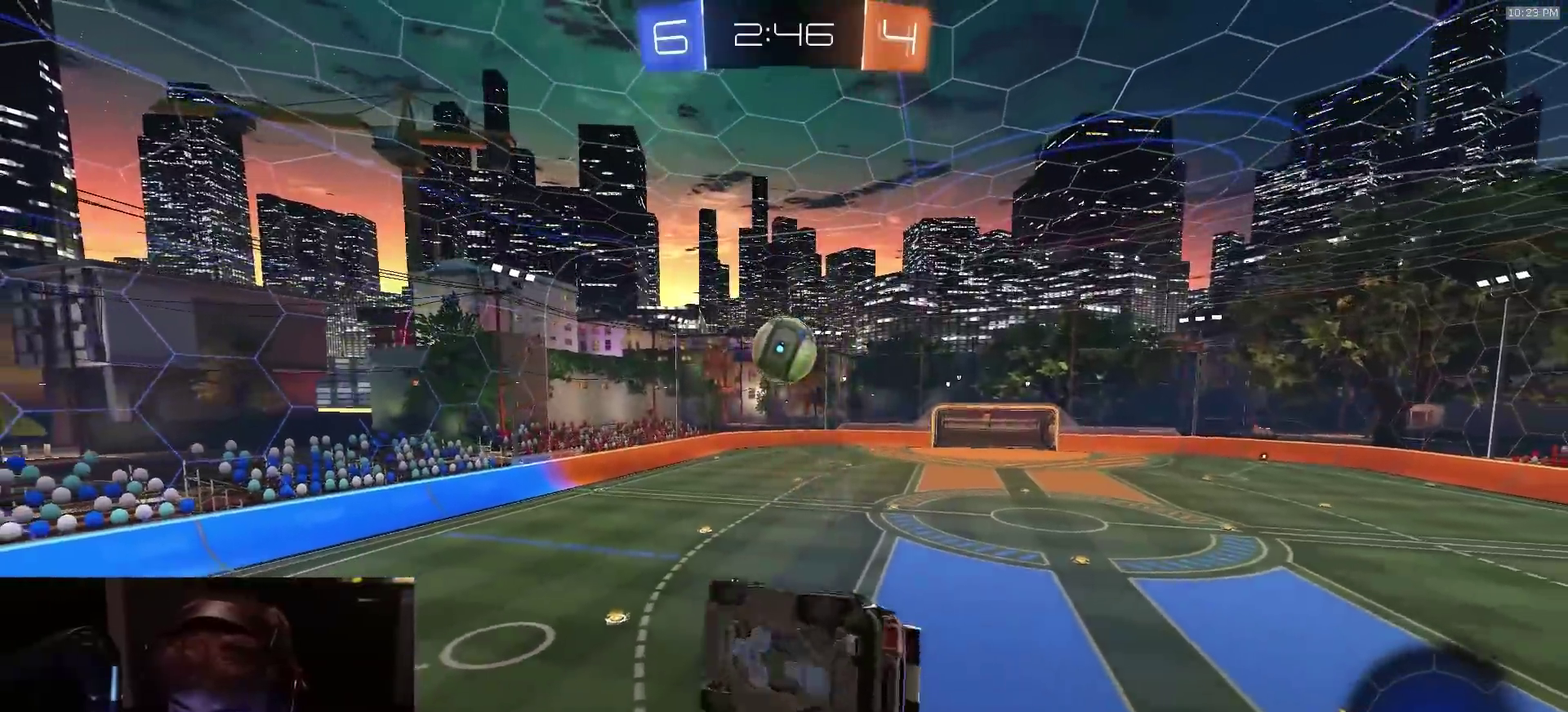
{"dt_ms": 400, "buttons": ["R2"], "left_stick": "center", "right_stick": "center", "events": [[50, "left_stick", "left"], [150, "SQUARE", "up"], [350, "left_stick", "center"]]}
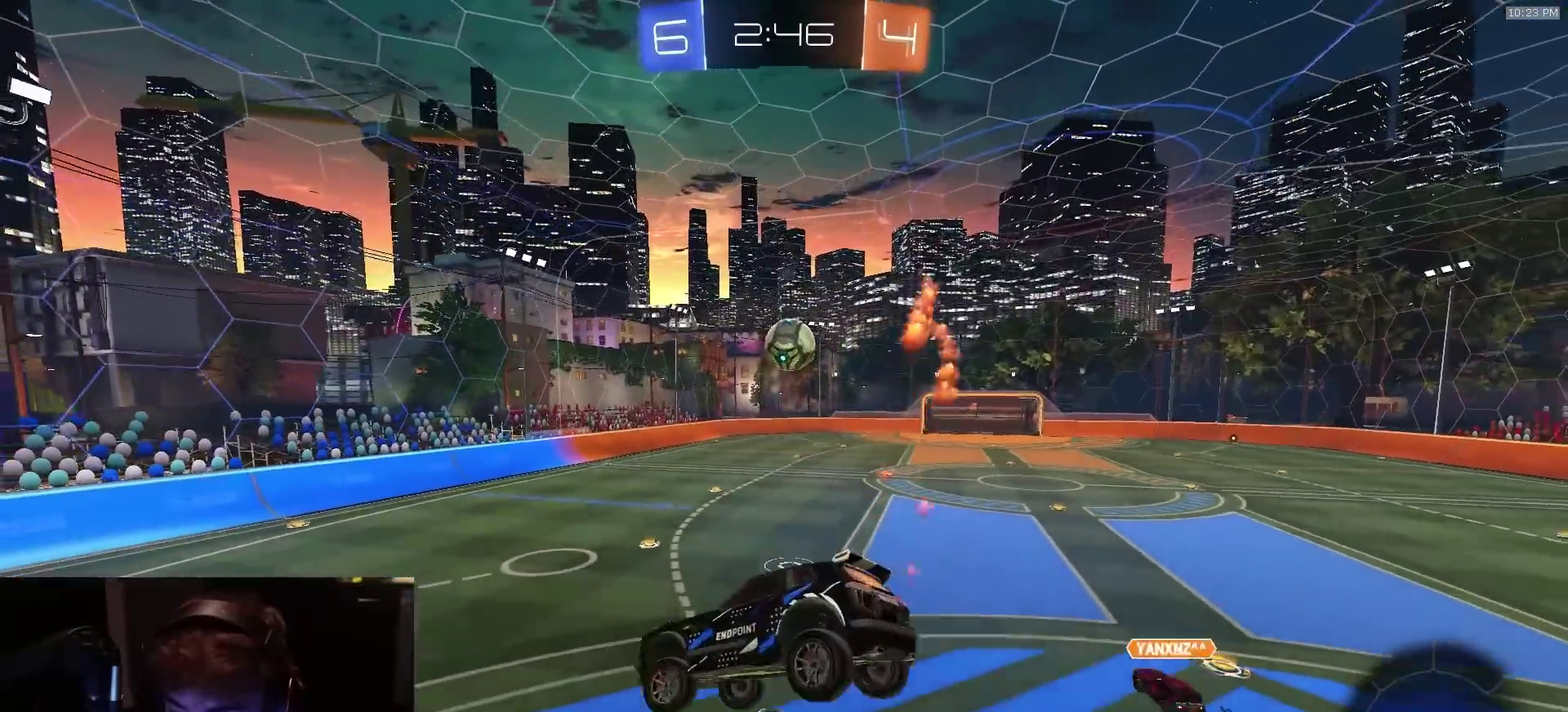
{"dt_ms": 600, "buttons": ["R2"], "left_stick": "right", "right_stick": "center", "events": [[467, "left_stick", "down-right"], [517, "left_stick", "right"]]}